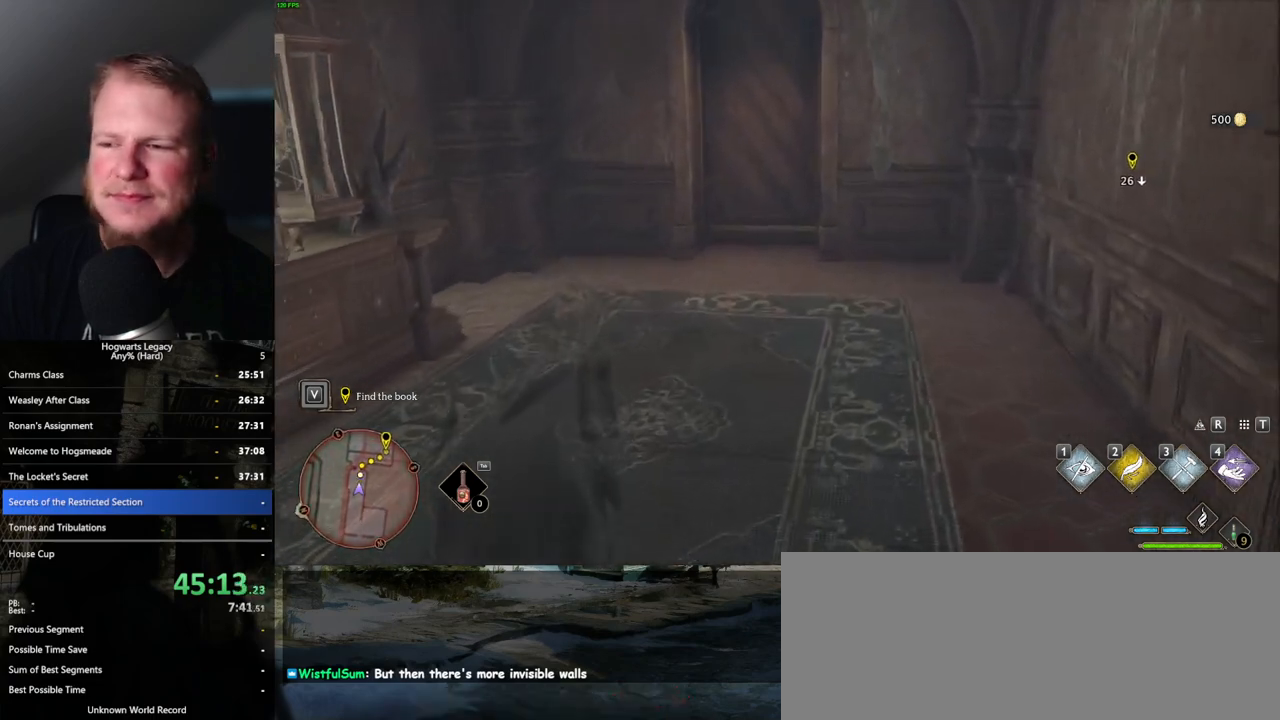
Gameplay with keyboard and mouse; each line is a JSON object with the keys and mouse buttons held at the frame after it. "events" lists presses ("down") and releases ("up") of ".", "/", "0", "1", "2", "3", "4", "5", "6", "7", "8", "9", "a", "alt_l", "alt_r", "b", "backslash", "backspace", "c", "caps_lock", "comma", "ctrl_l", "ctrl_r", "d", "e", "equals", "escape", "f", "f1", "f10", "f11", "f12", "f2", "f3", "f4", "f5", "f6", "f7", "f8", "f9", "g", "h", "i", "j", "k", "l", "lbracket", "m", "minus", "n", "o", "p", "q", "quote", "r", "rbracket", "return", "s", "semicolon", "shift_l", "shift_r", "space", "super_l", "super_r", "t", "tab", "tilde", "u", "v", "w", "x", "y", "z", "mouse_left", "mouse_wheel", "mouse_right", "mouse_mb4" and "mouse_mb5" between this image and that frame as [ms after this image, input, new state], when the widget could be followed in between. "mouse_left", "mouse_wheel", "mouse_right", "mouse_mb4", "mouse_mb5" = the "left", "wheel", "right", "mb4", "mb5" buttons of the "mouse" list. No other keys are recorded. "wheel" means that the mouse wheel is clicked or scrolled. Mouse movement is not recorded.
{"keys": ["w"], "mouse": [], "events": []}
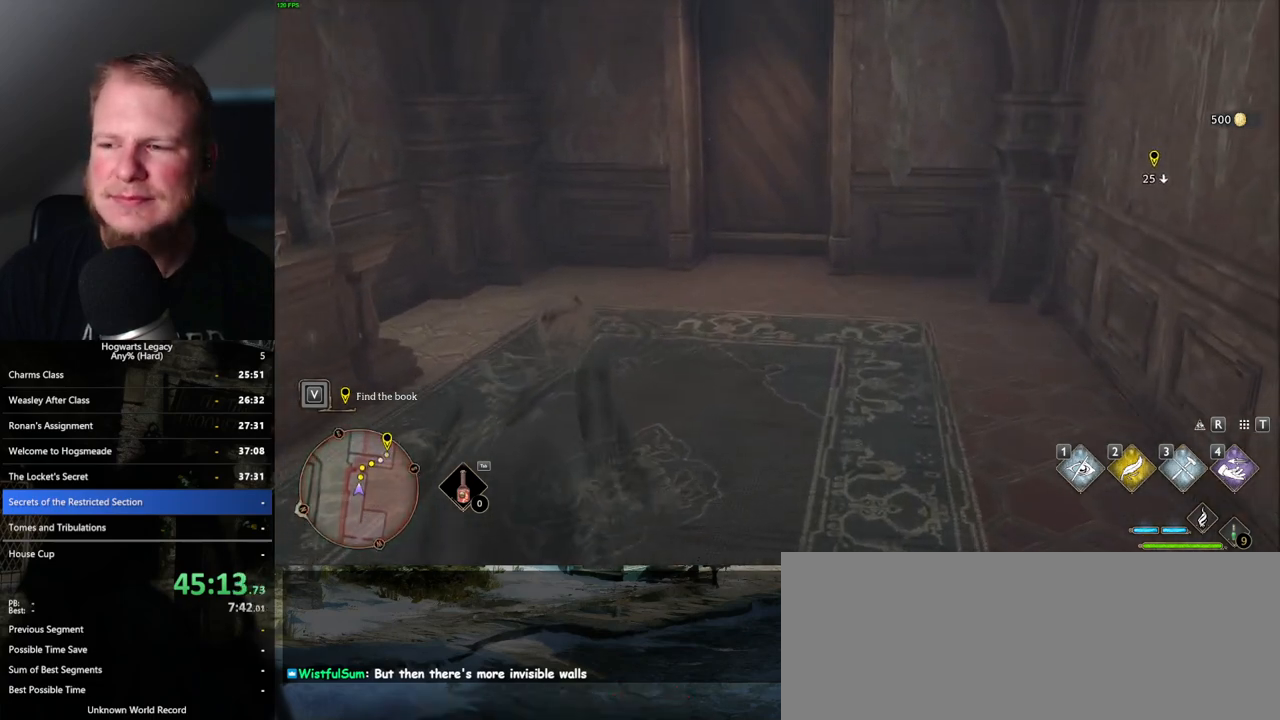
{"keys": ["w"], "mouse": [], "events": []}
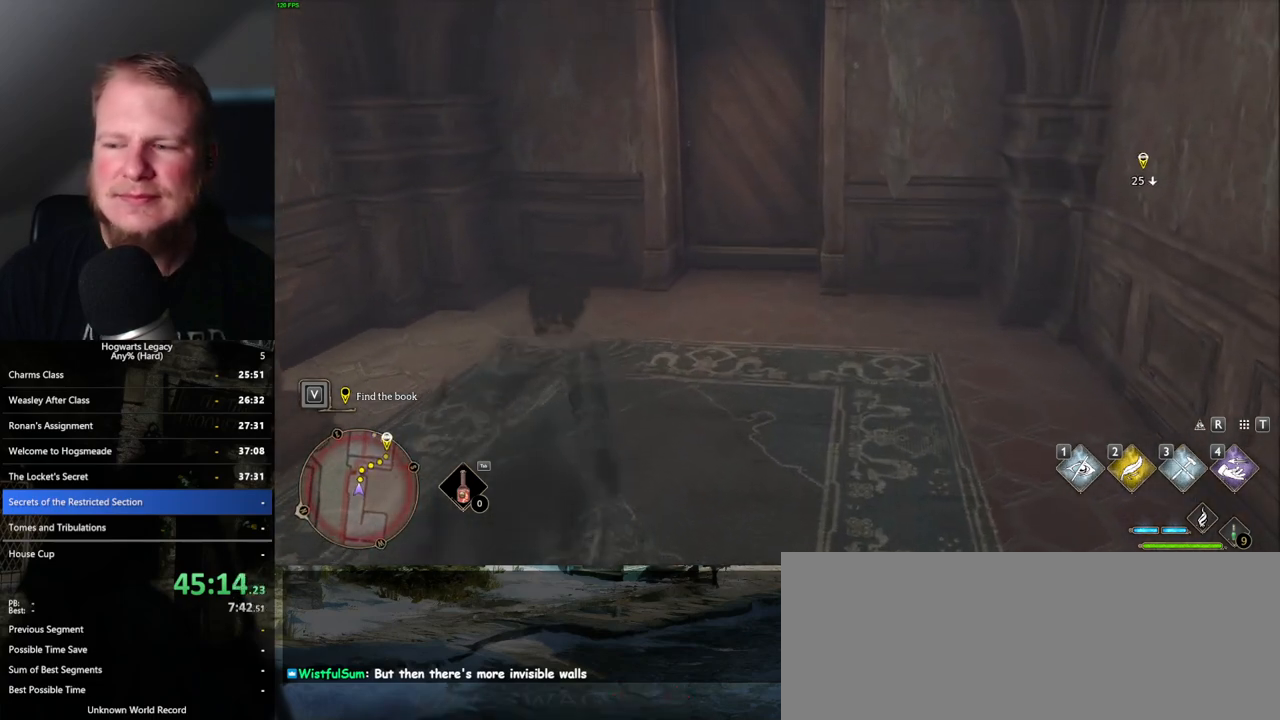
{"keys": ["w"], "mouse": [], "events": []}
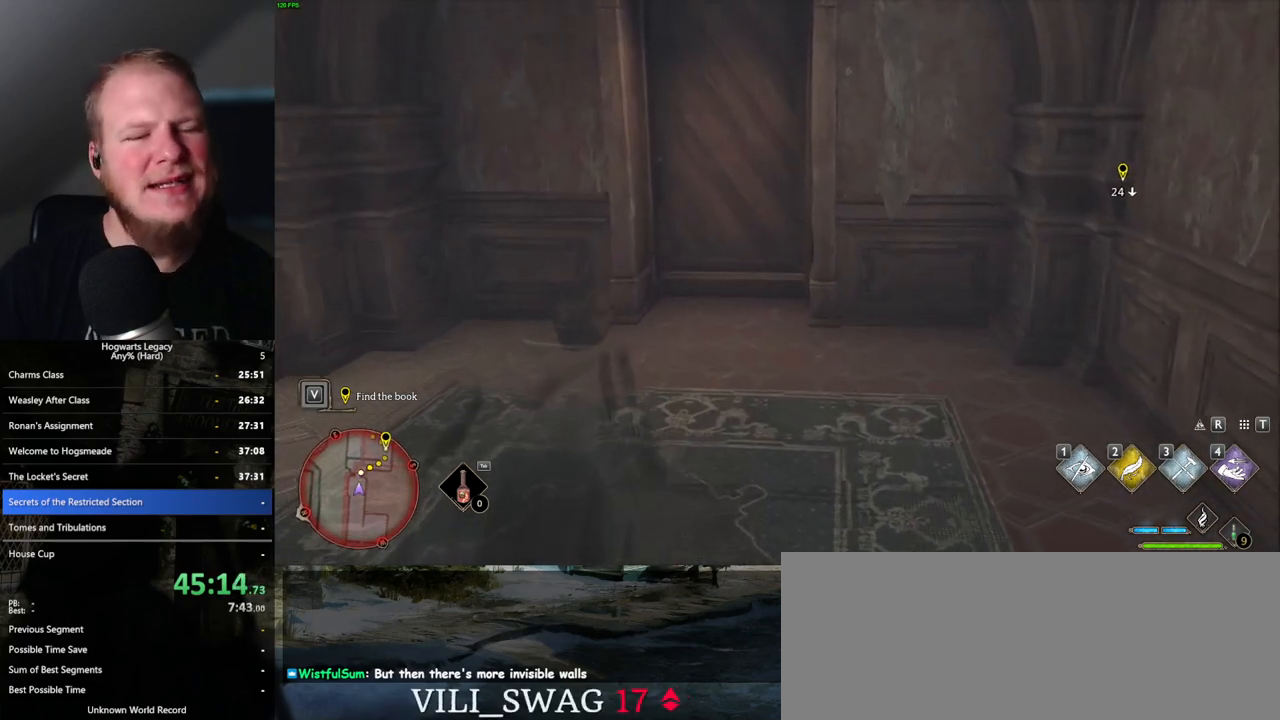
{"keys": ["w"], "mouse": [], "events": []}
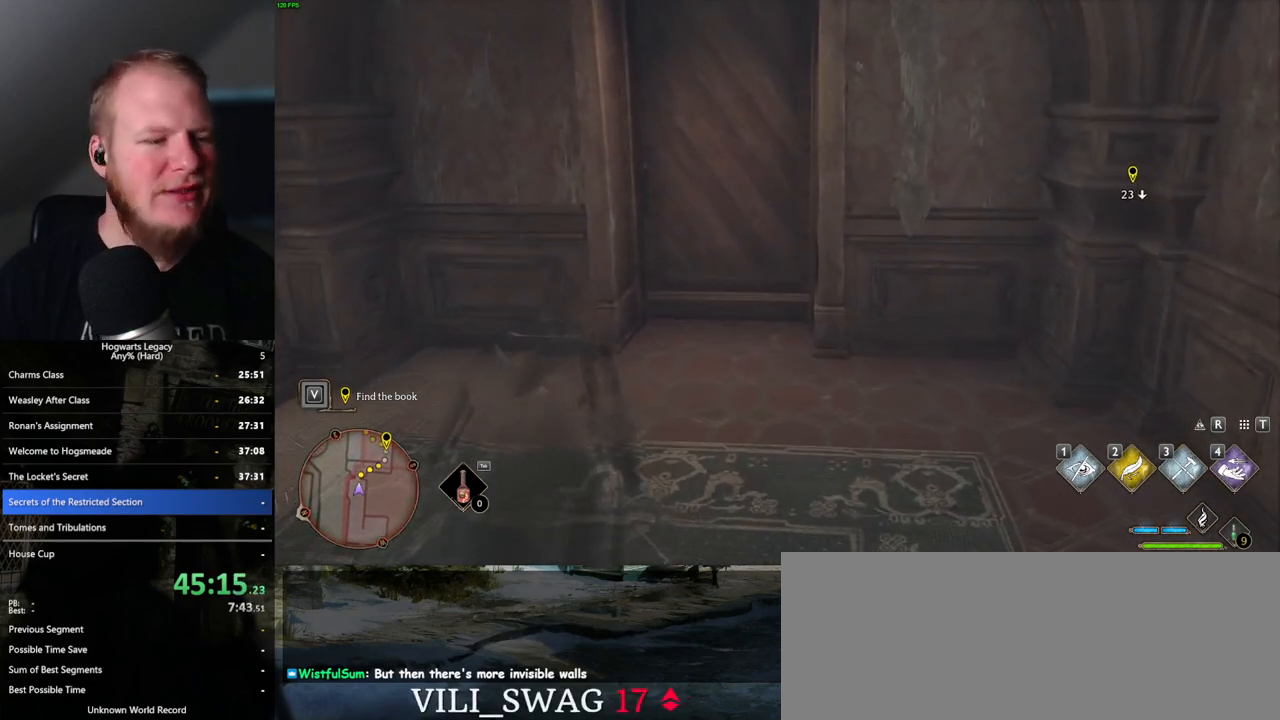
{"keys": ["w"], "mouse": [], "events": []}
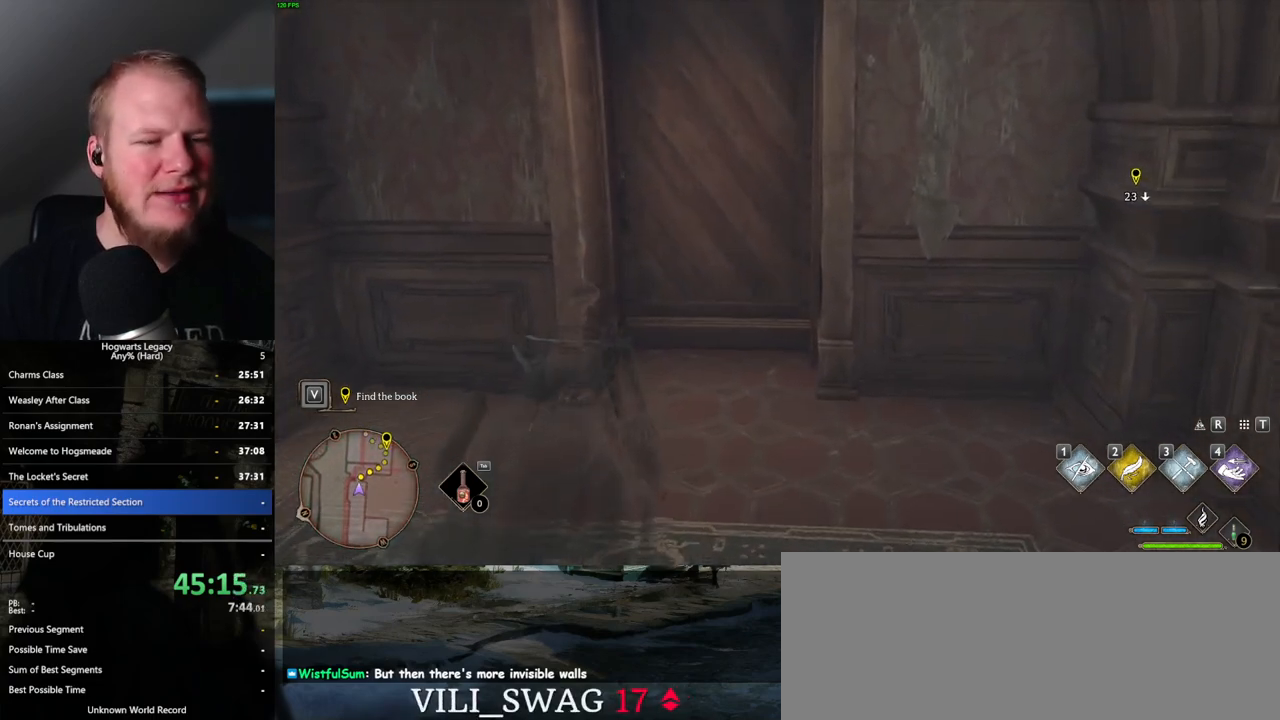
{"keys": ["w"], "mouse": [], "events": []}
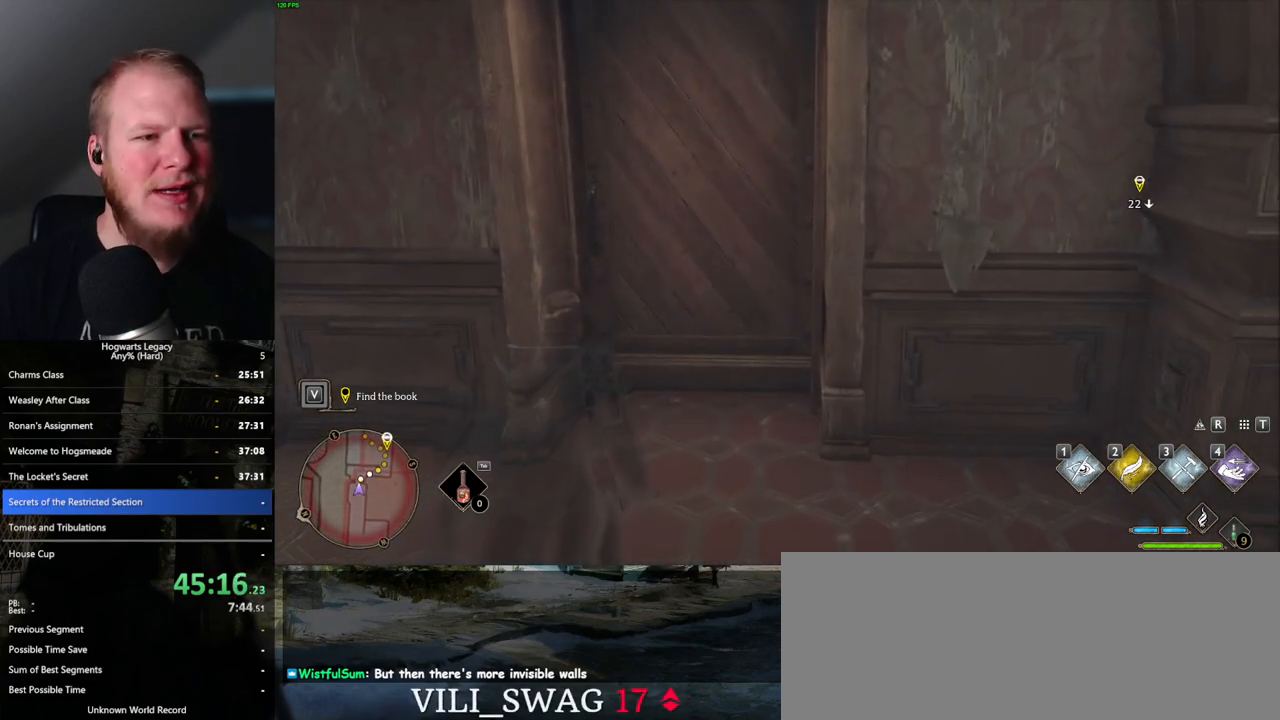
{"keys": ["w"], "mouse": [], "events": []}
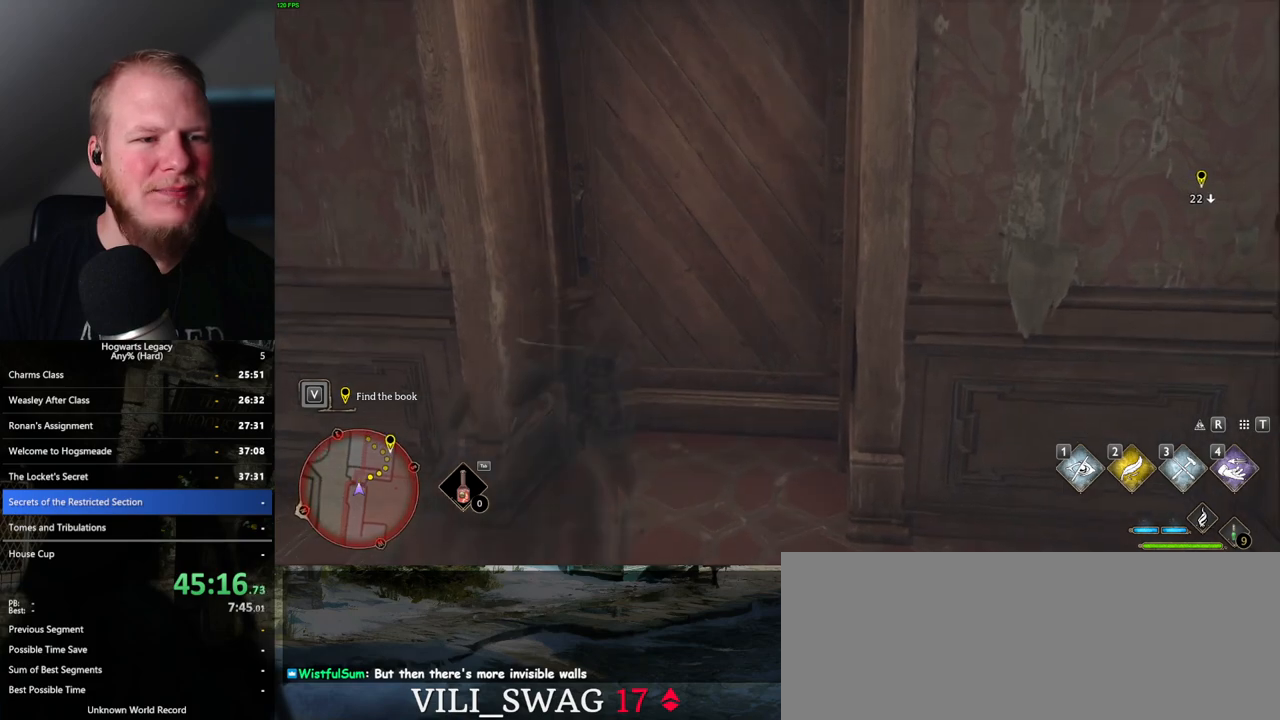
{"keys": ["w"], "mouse": [], "events": []}
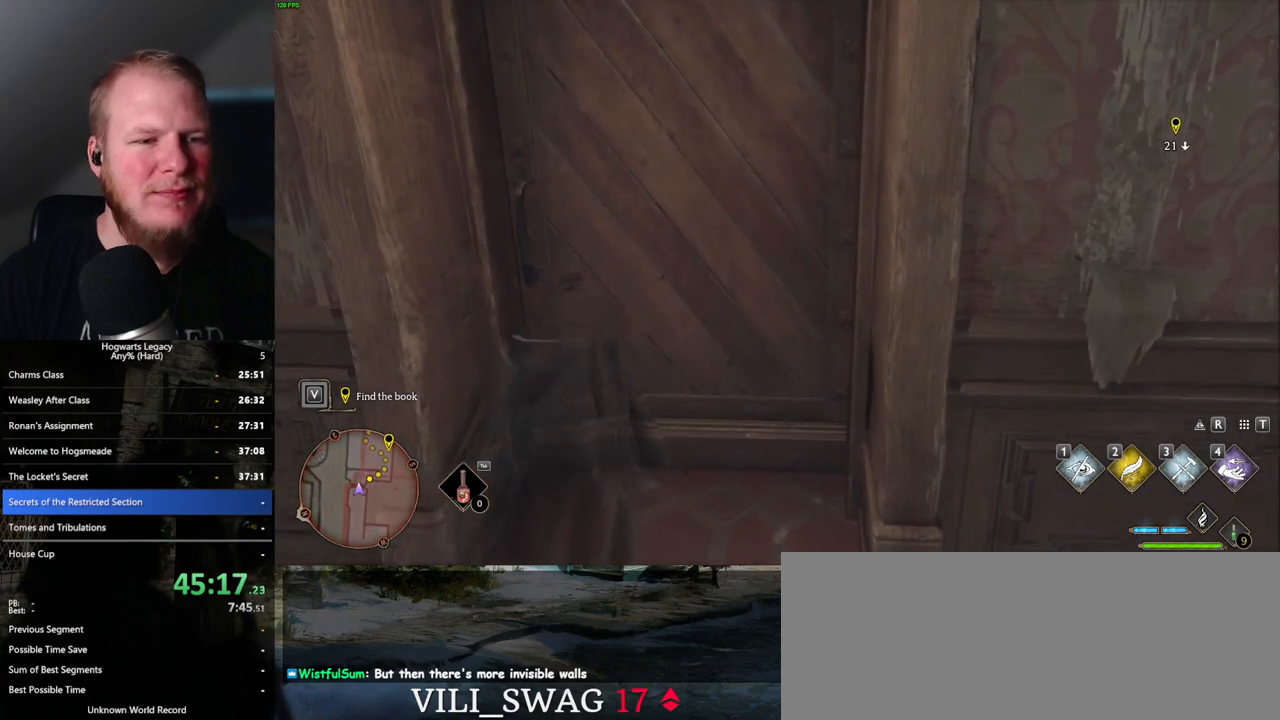
{"keys": ["w"], "mouse": [], "events": []}
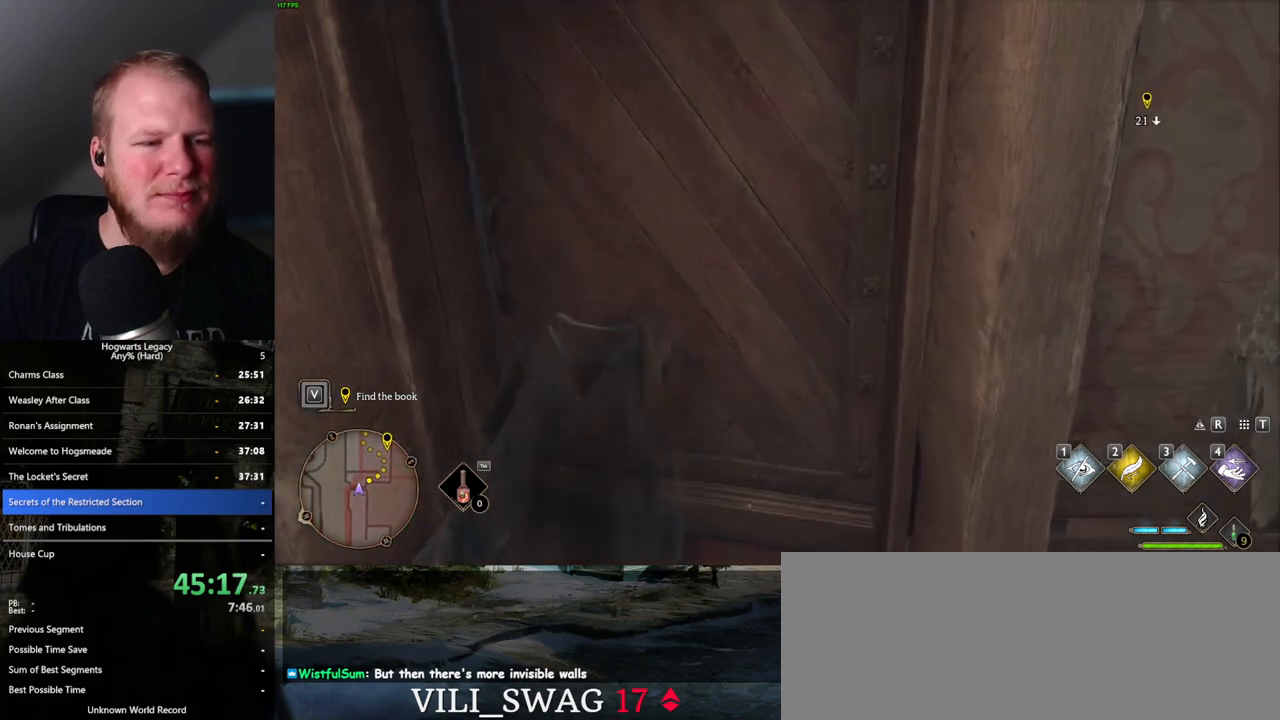
{"keys": ["w"], "mouse": [], "events": [[383, "space", "down"], [433, "space", "up"]]}
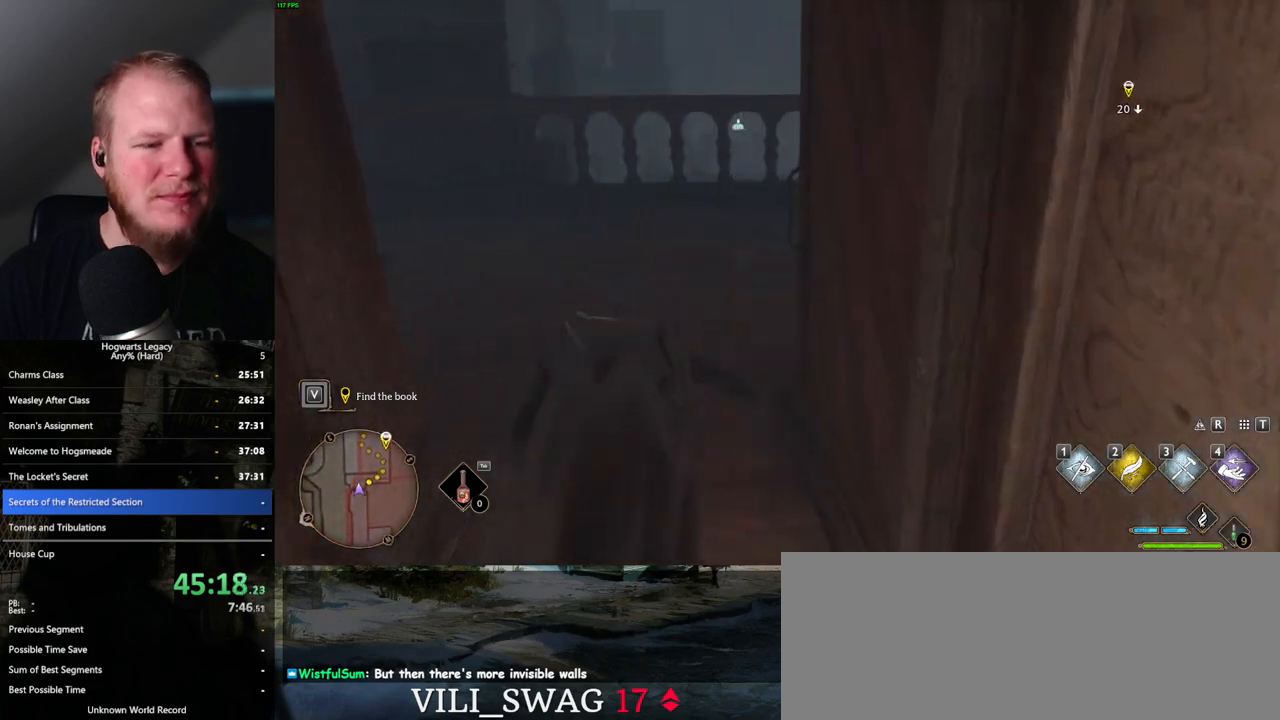
{"keys": ["w"], "mouse": [], "events": [[67, "space", "down"], [117, "space", "up"], [233, "space", "down"], [300, "space", "up"], [400, "space", "down"], [500, "space", "up"]]}
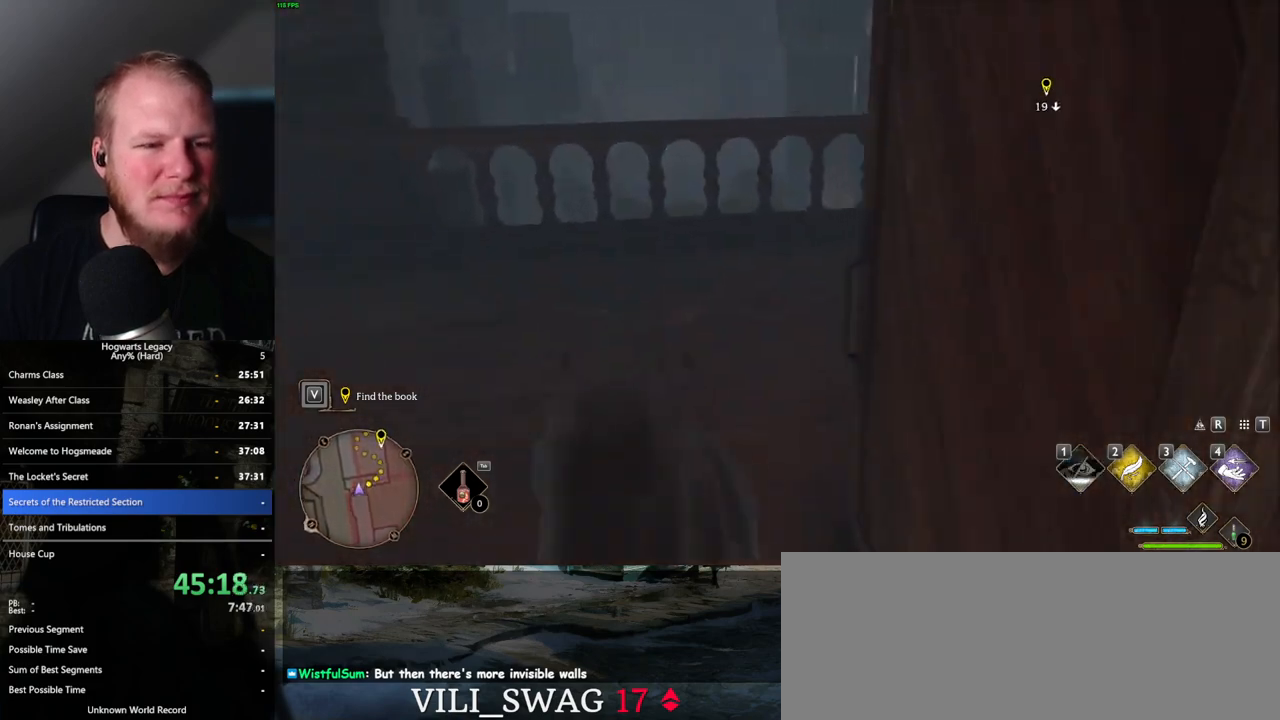
{"keys": ["d", "w"], "mouse": [], "events": [[83, "space", "down"], [133, "space", "up"], [167, "shift_l", "down"], [267, "d", "down"], [317, "shift_l", "up"]]}
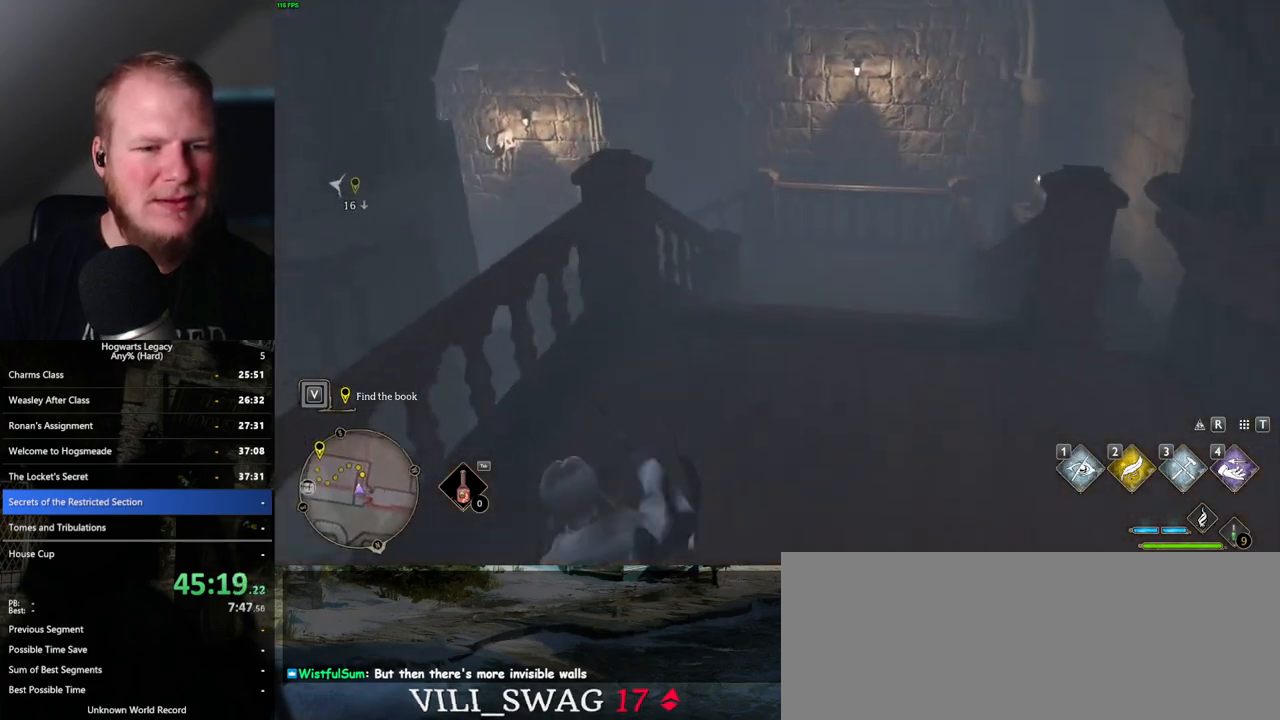
{"keys": ["w"], "mouse": [], "events": [[283, "d", "up"]]}
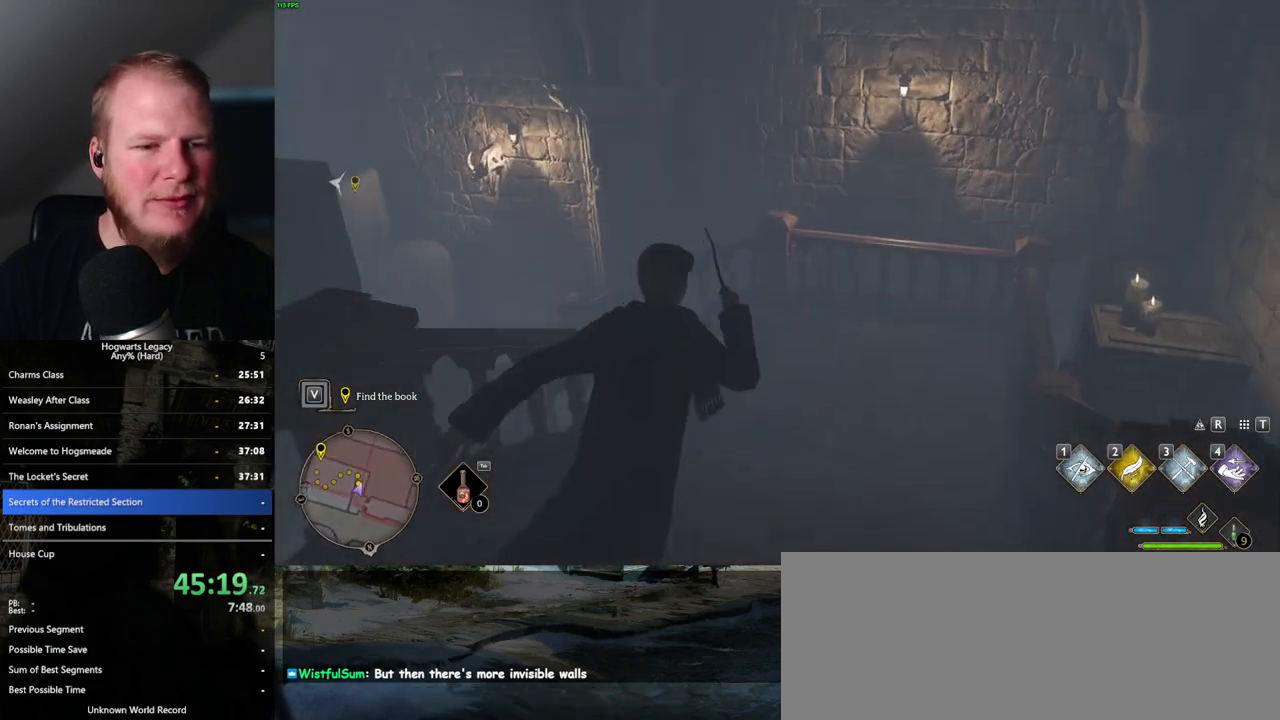
{"keys": ["w"], "mouse": [], "events": [[50, "d", "down"], [133, "d", "up"]]}
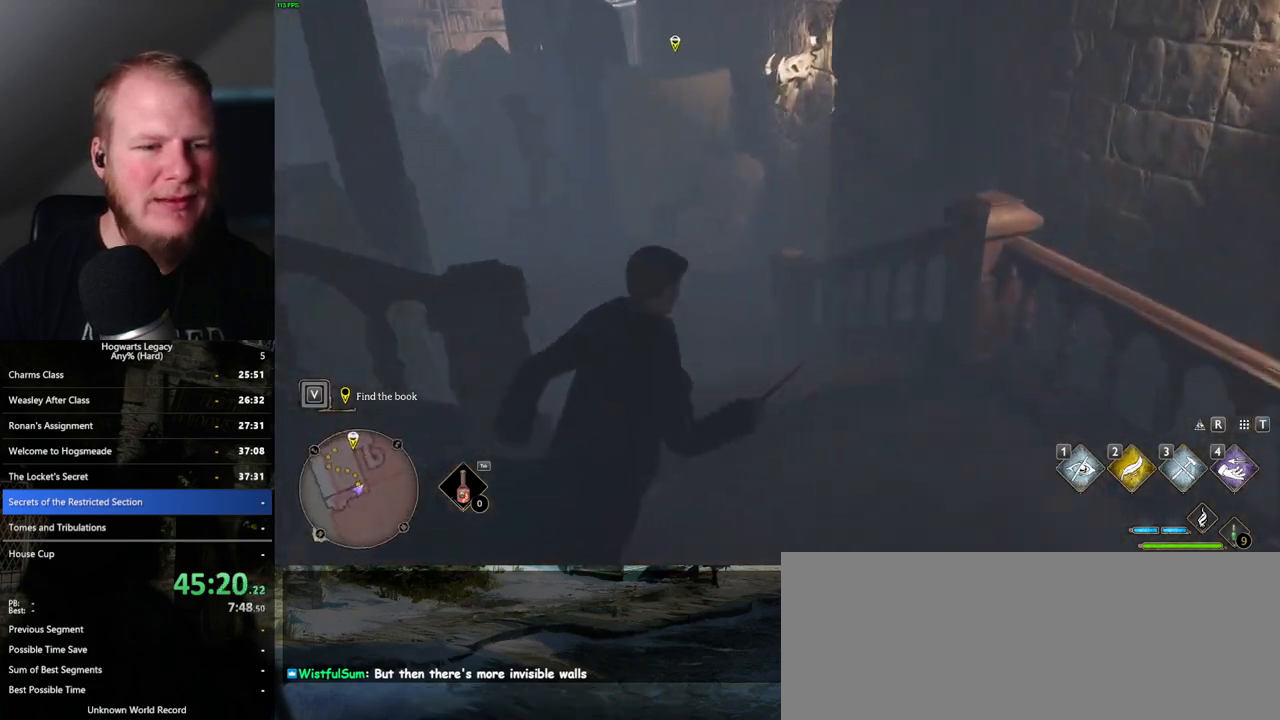
{"keys": ["d", "w"], "mouse": [], "events": [[500, "d", "down"]]}
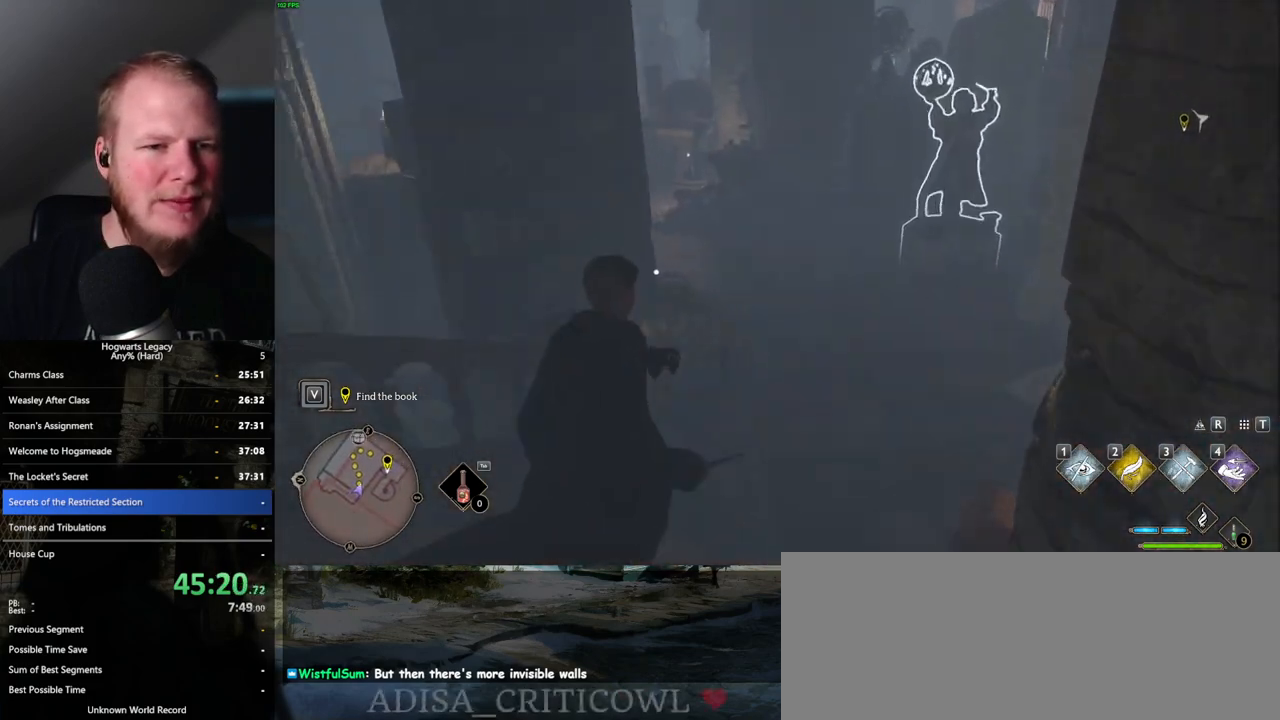
{"keys": ["w"], "mouse": [], "events": [[100, "d", "up"]]}
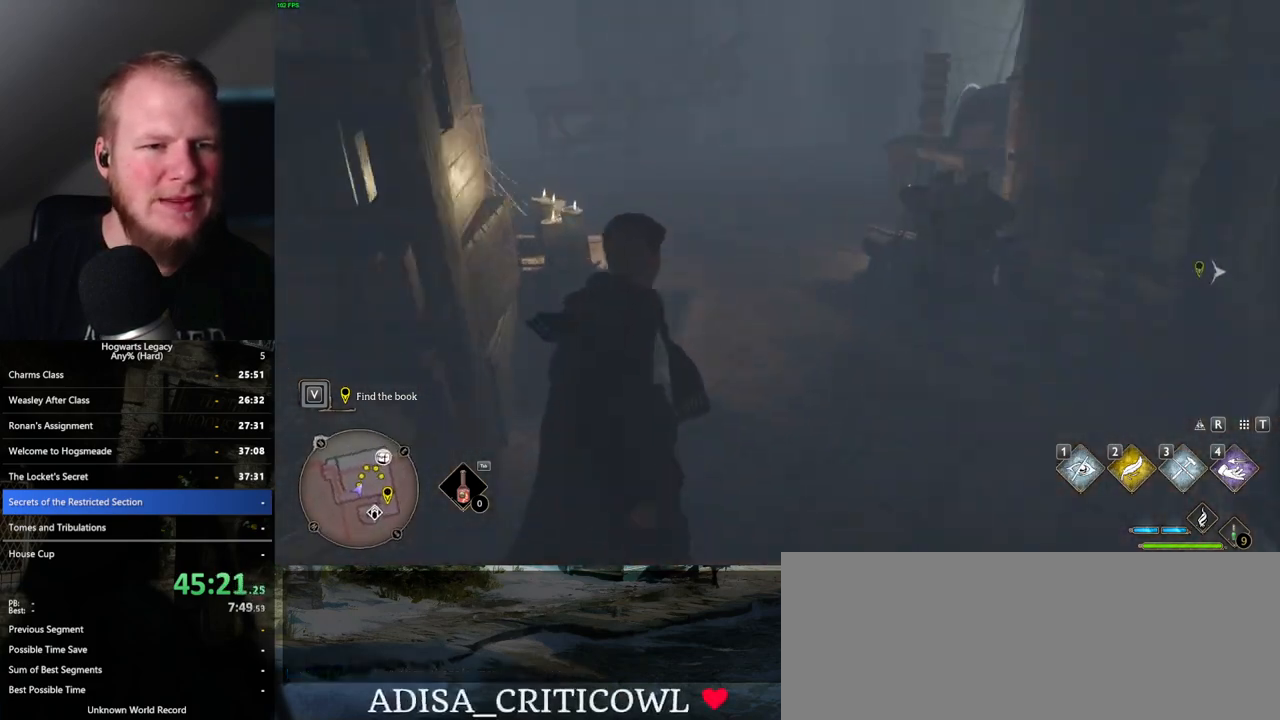
{"keys": ["w"], "mouse": [], "events": []}
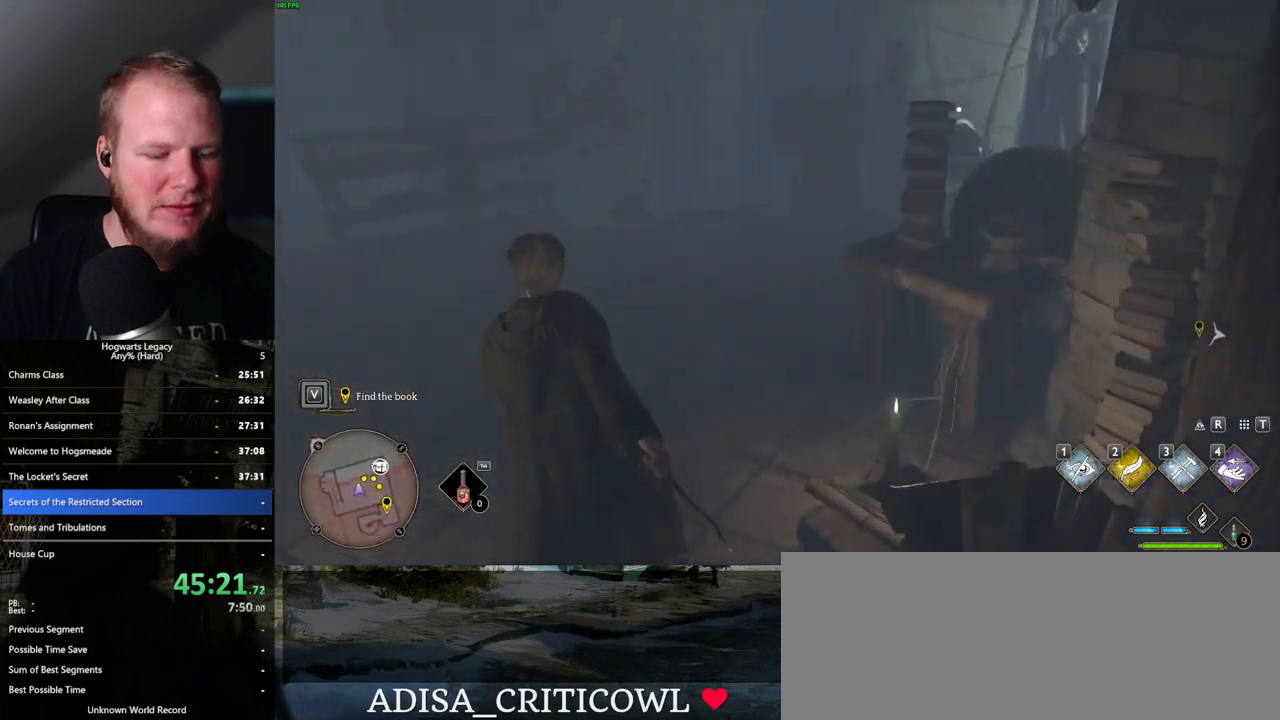
{"keys": ["w"], "mouse": [], "events": []}
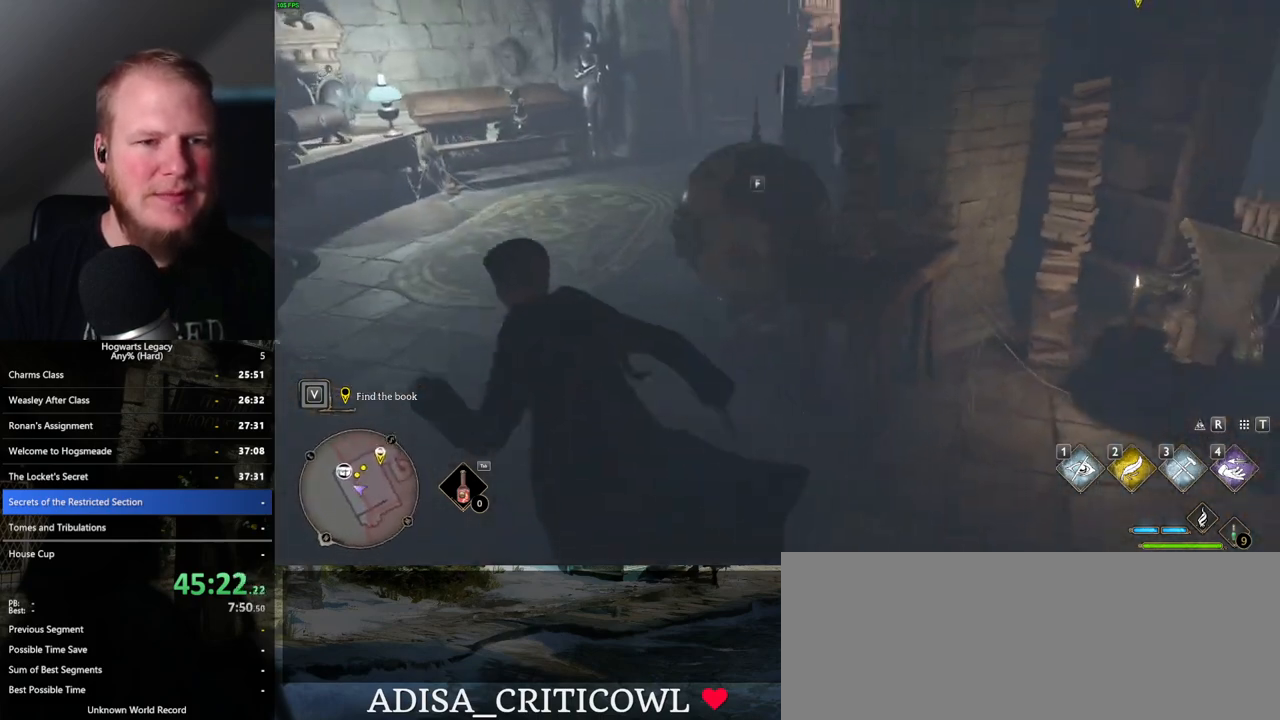
{"keys": ["w"], "mouse": [], "events": []}
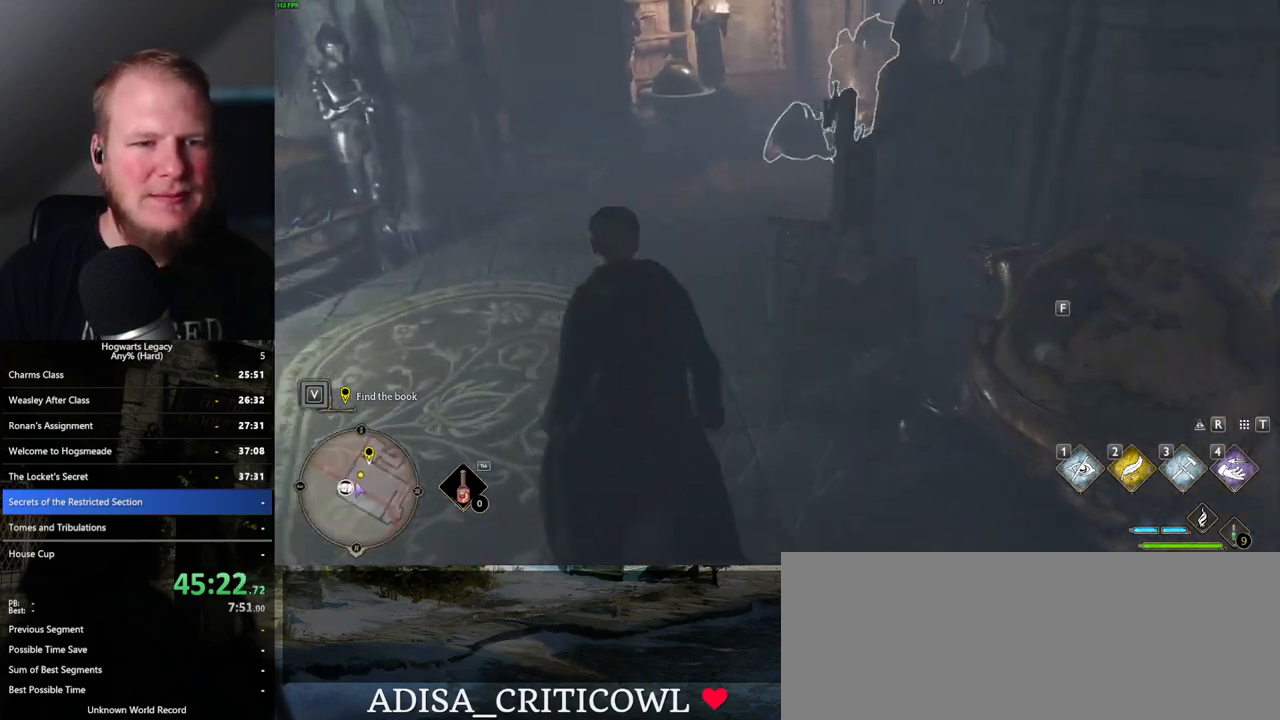
{"keys": ["w"], "mouse": [], "events": [[233, "i", "down"], [367, "i", "up"]]}
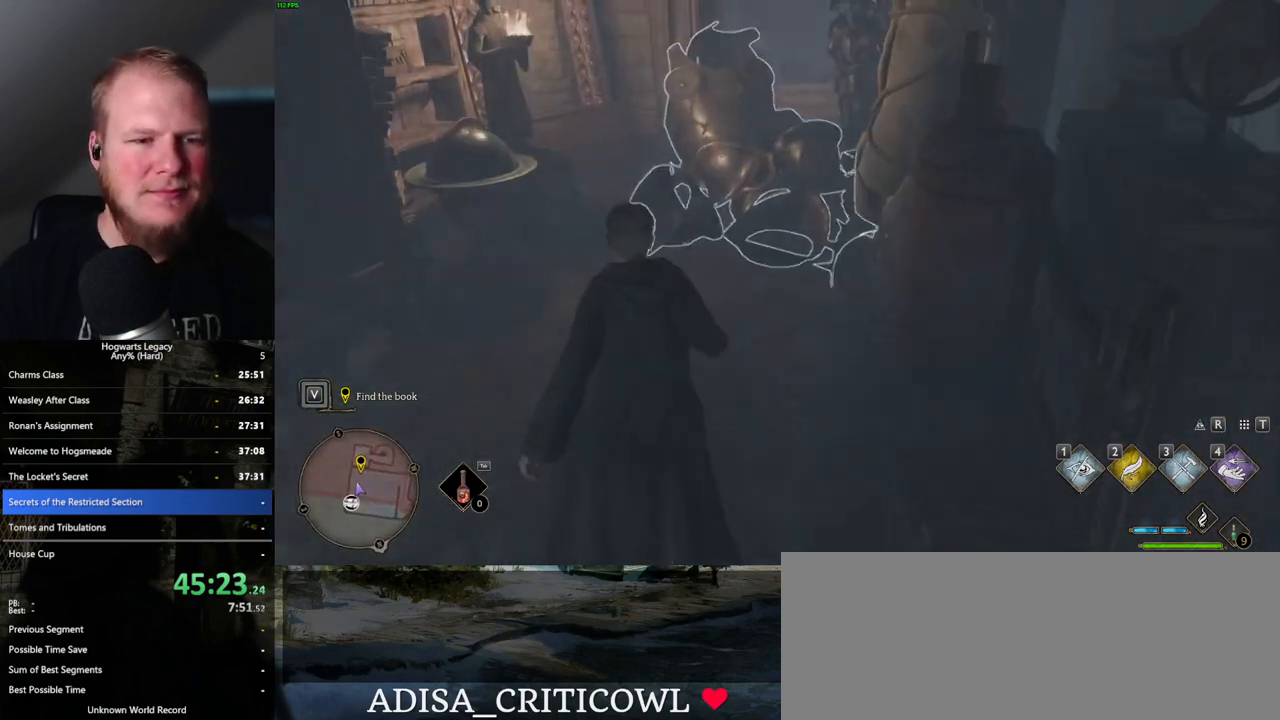
{"keys": [], "mouse": [], "events": [[100, "w", "up"]]}
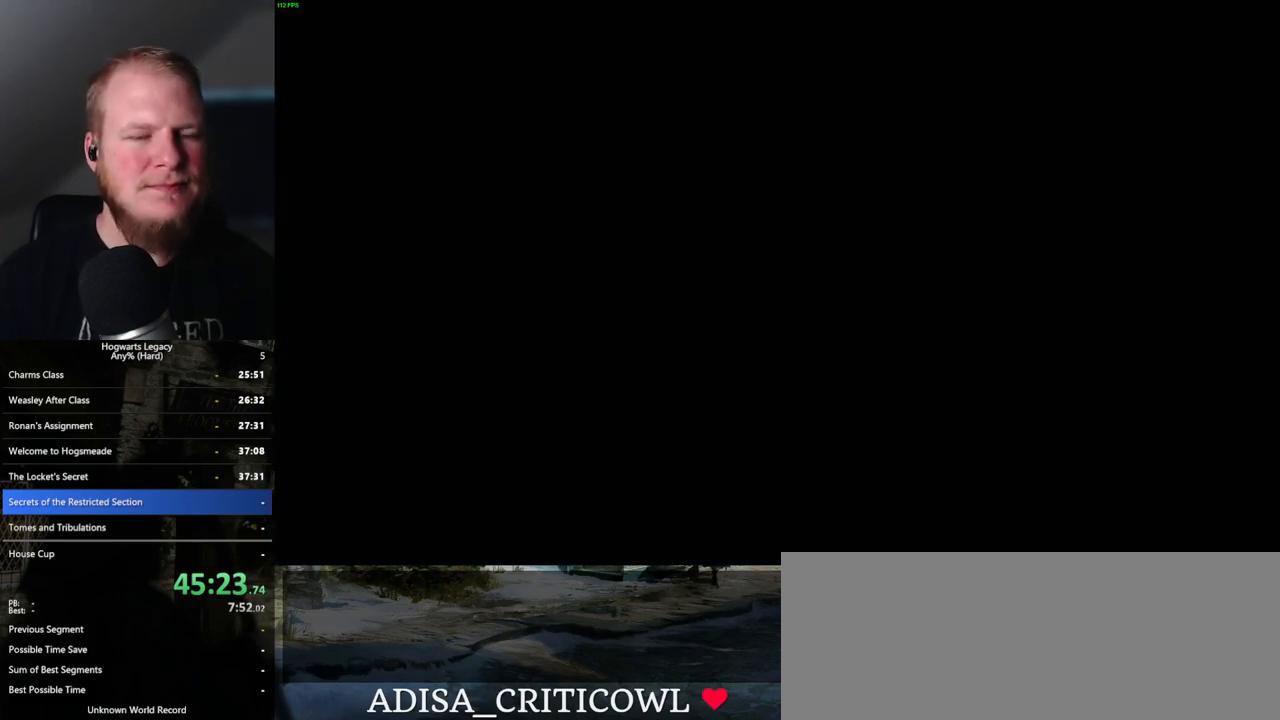
{"keys": [], "mouse": [], "events": []}
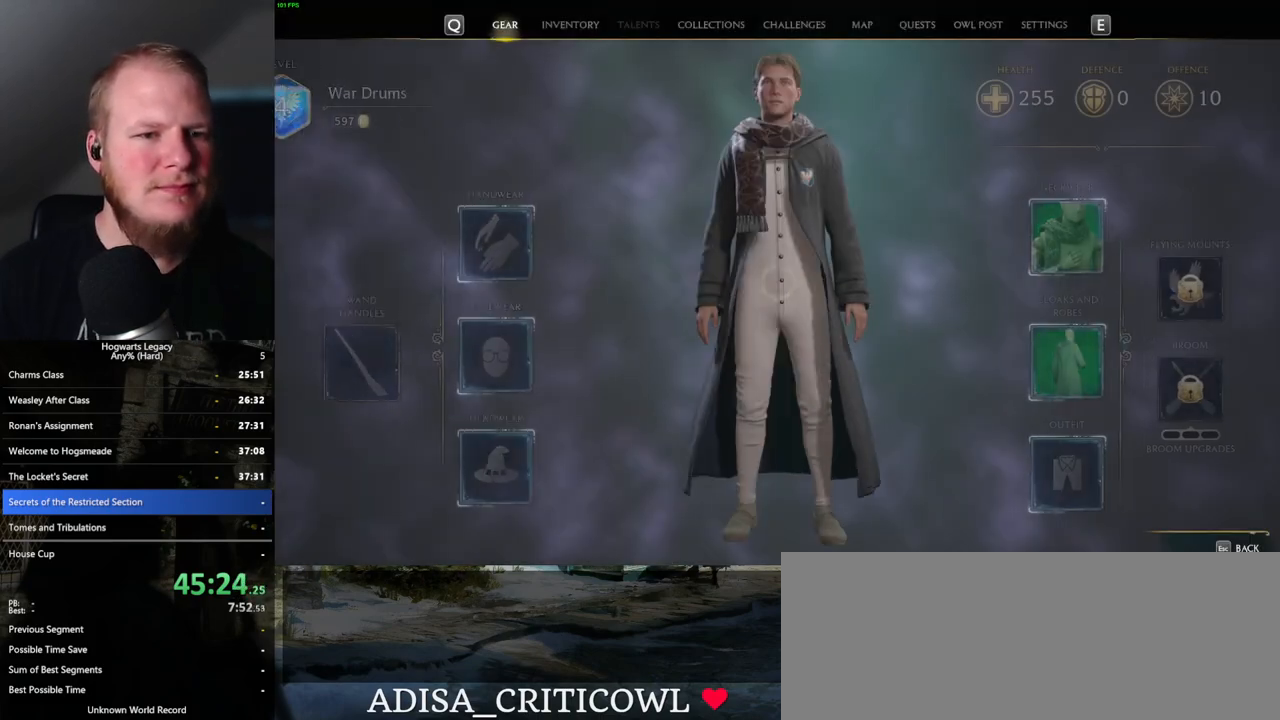
{"keys": [], "mouse": [], "events": []}
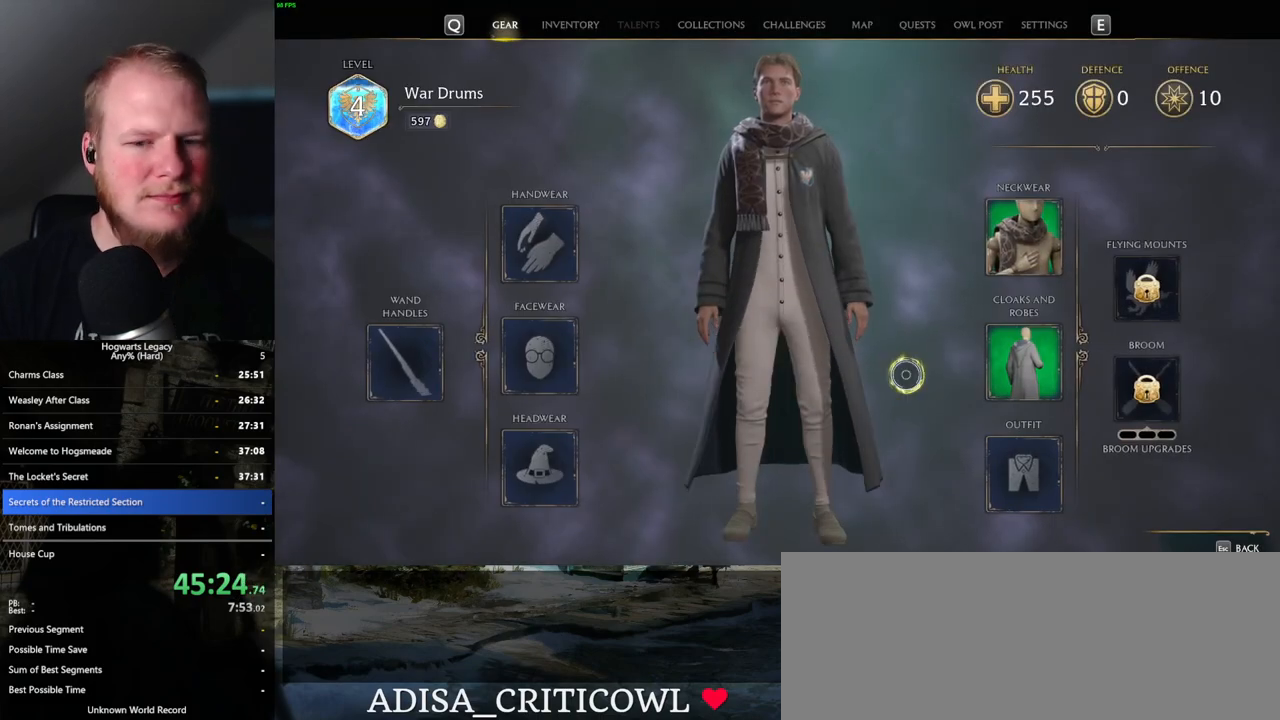
{"keys": [], "mouse": [], "events": [[233, "mouse_left", "down"], [333, "mouse_left", "up"]]}
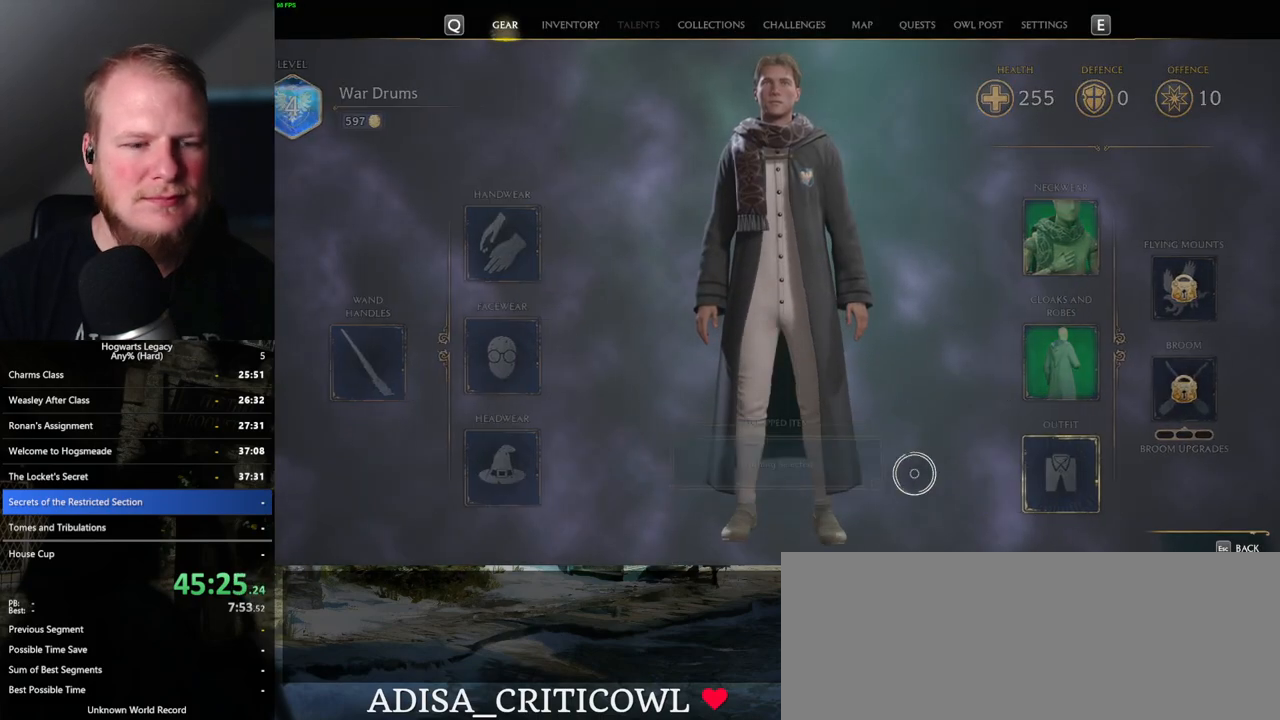
{"keys": [], "mouse": [], "events": []}
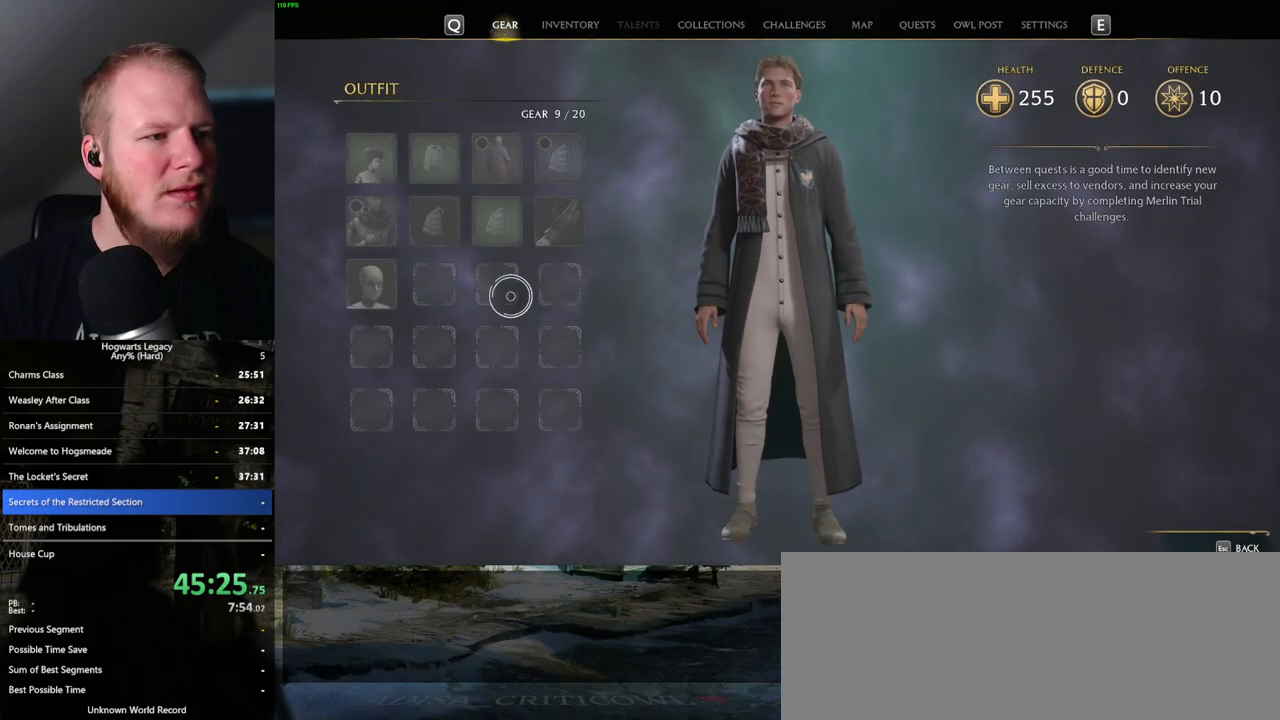
{"keys": [], "mouse": [], "events": [[100, "escape", "down"], [233, "escape", "up"], [417, "escape", "down"], [500, "escape", "up"]]}
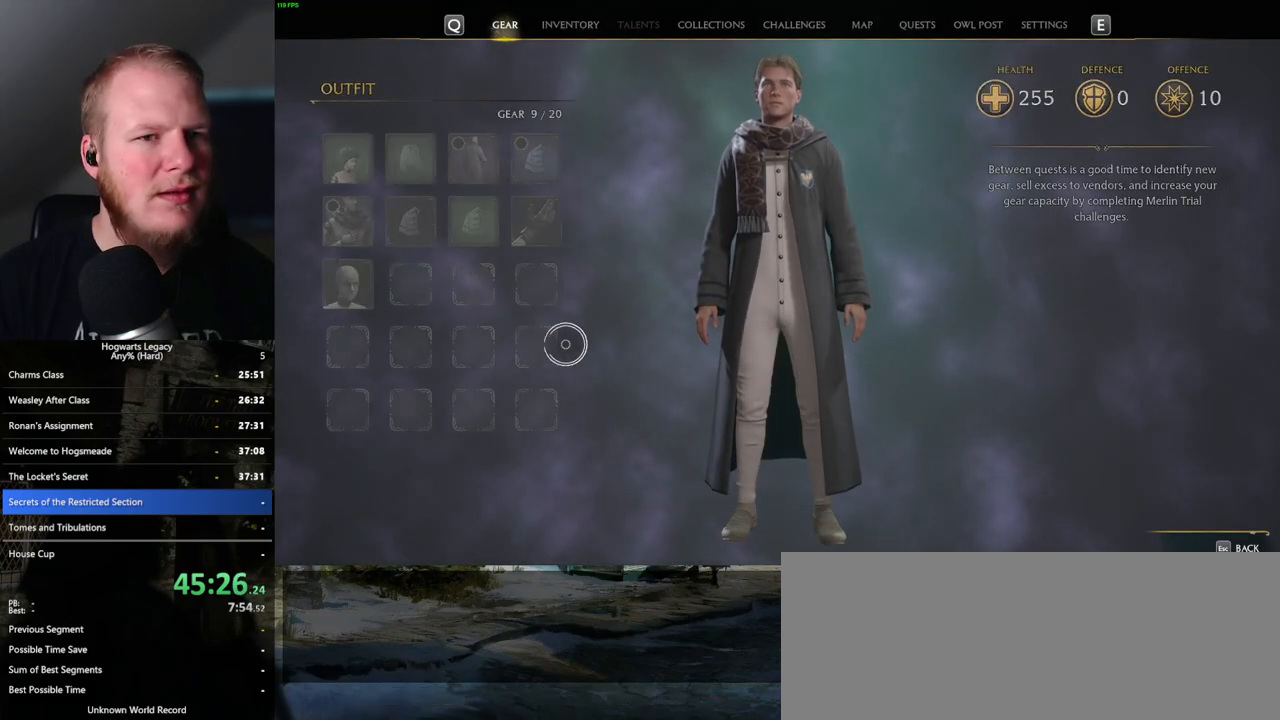
{"keys": [], "mouse": [], "events": []}